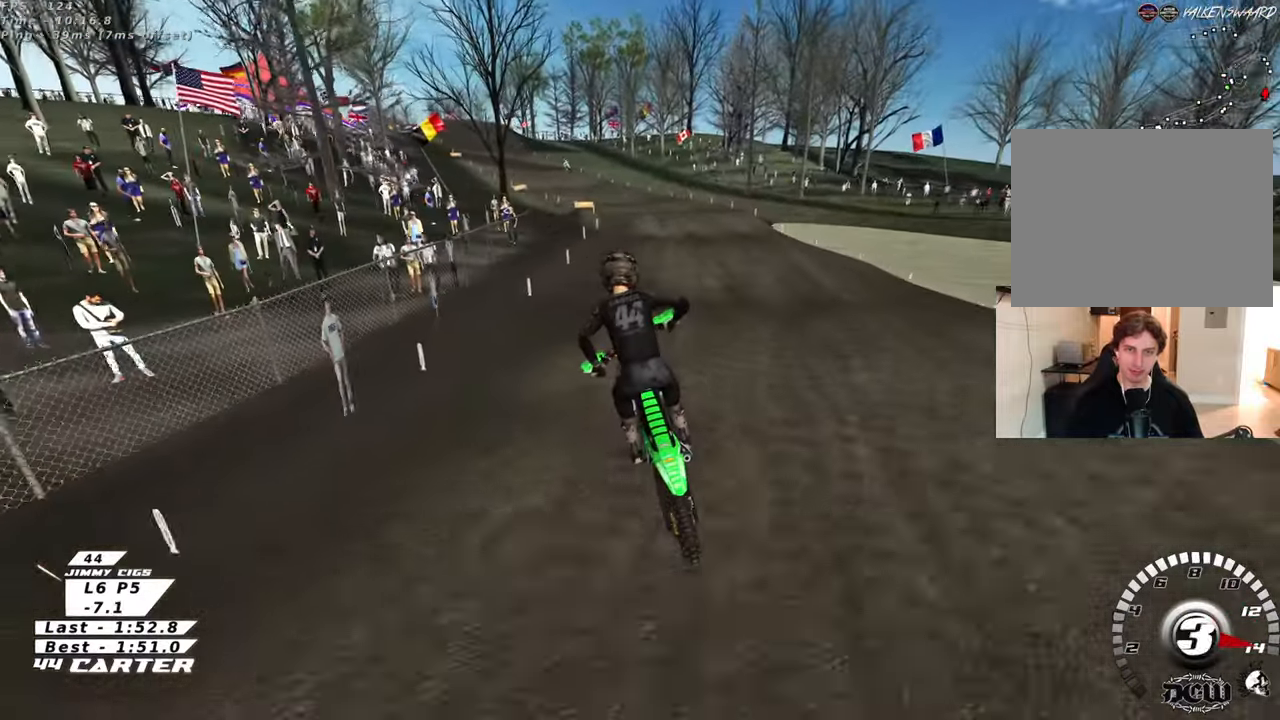
Gameplay with a controller (Xbox layout); each line is a JSON object with the inputs held at the frame after it. "events" lists button and stick changes between this image and that frame as [ms after this image, input, new state], when the widget could be followed in between. Not read: R2.
{"buttons": [], "left_stick": "down", "right_stick": "center", "events": [[300, "left_stick", "down"]]}
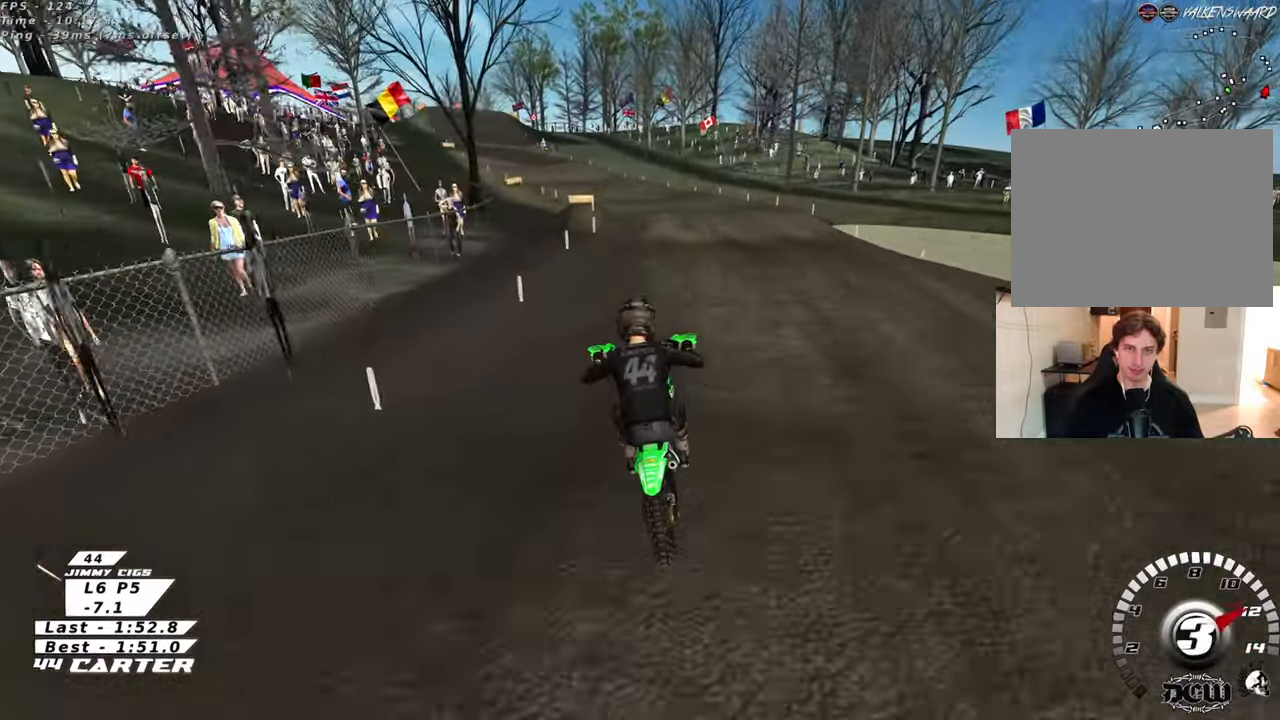
{"buttons": [], "left_stick": "down", "right_stick": "center", "events": [[83, "left_stick", "up"], [383, "left_stick", "down"]]}
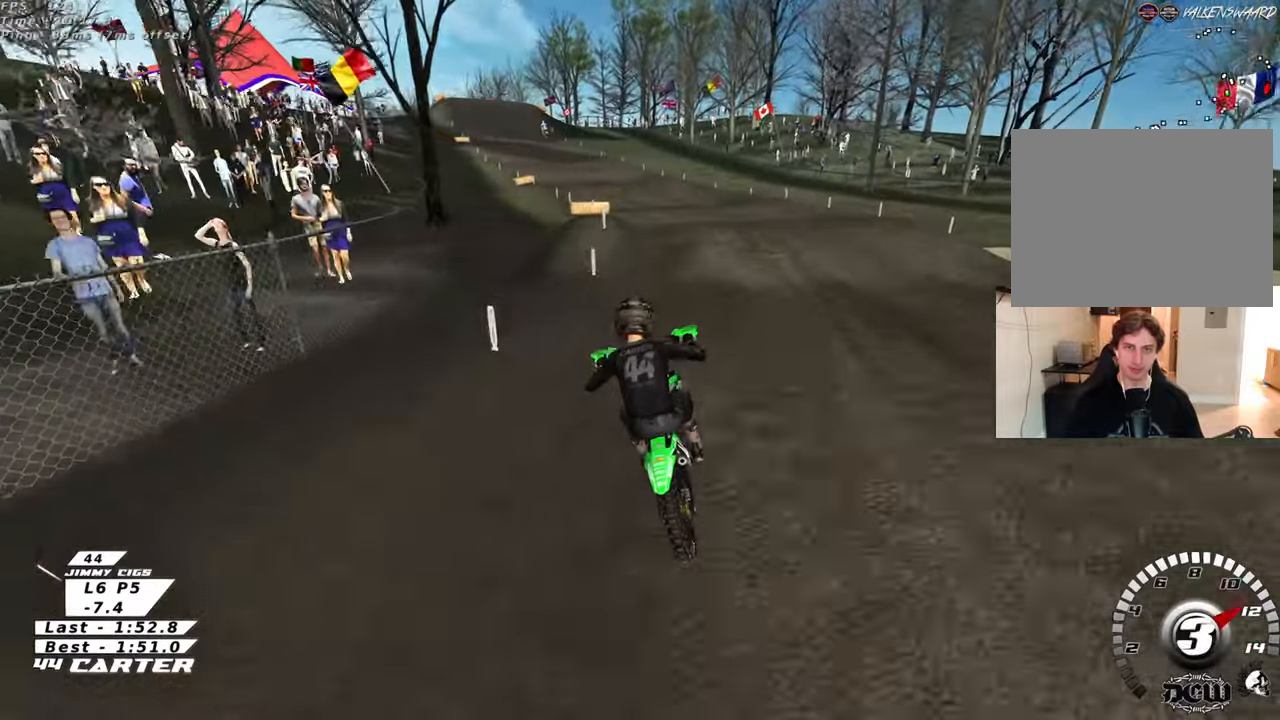
{"buttons": [], "left_stick": "center", "right_stick": "center", "events": [[67, "left_stick", "right"], [200, "left_stick", "center"], [250, "left_stick", "up"], [483, "left_stick", "center"]]}
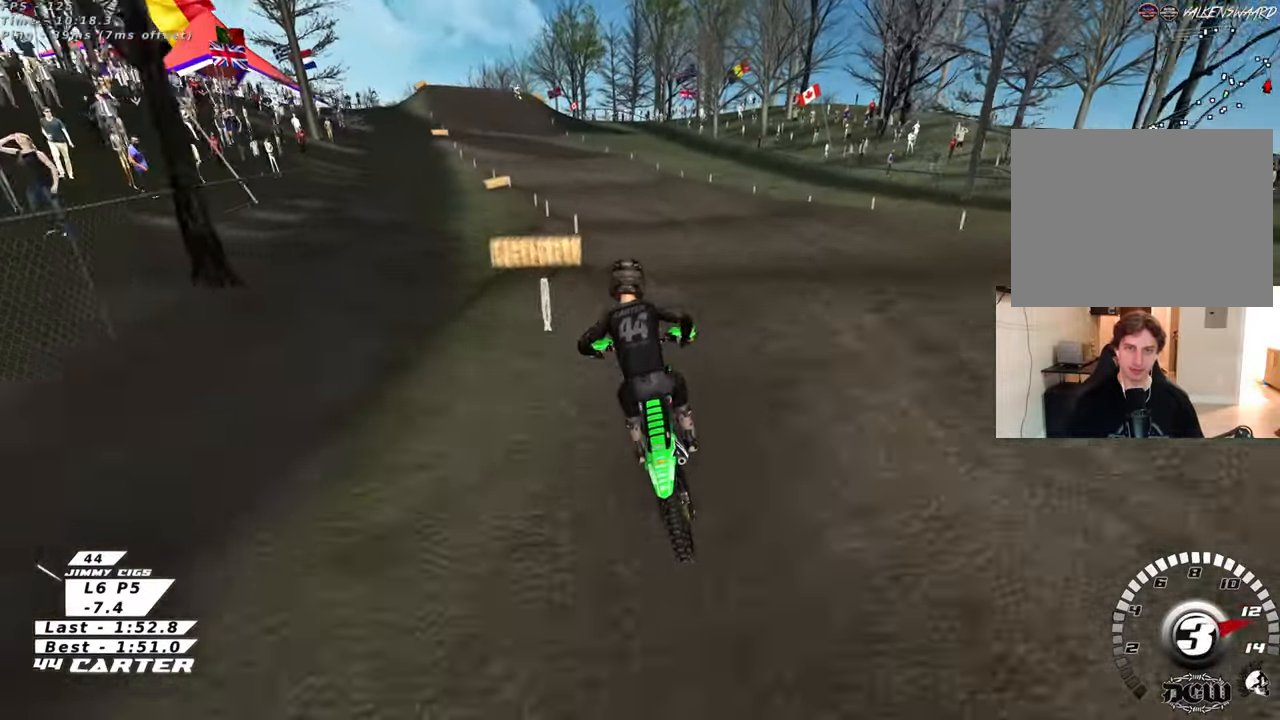
{"buttons": ["X"], "left_stick": "left", "right_stick": "center", "events": [[17, "left_stick", "down"], [67, "A", "down"], [200, "A", "up"], [217, "left_stick", "down-right"], [417, "left_stick", "left"], [450, "X", "down"]]}
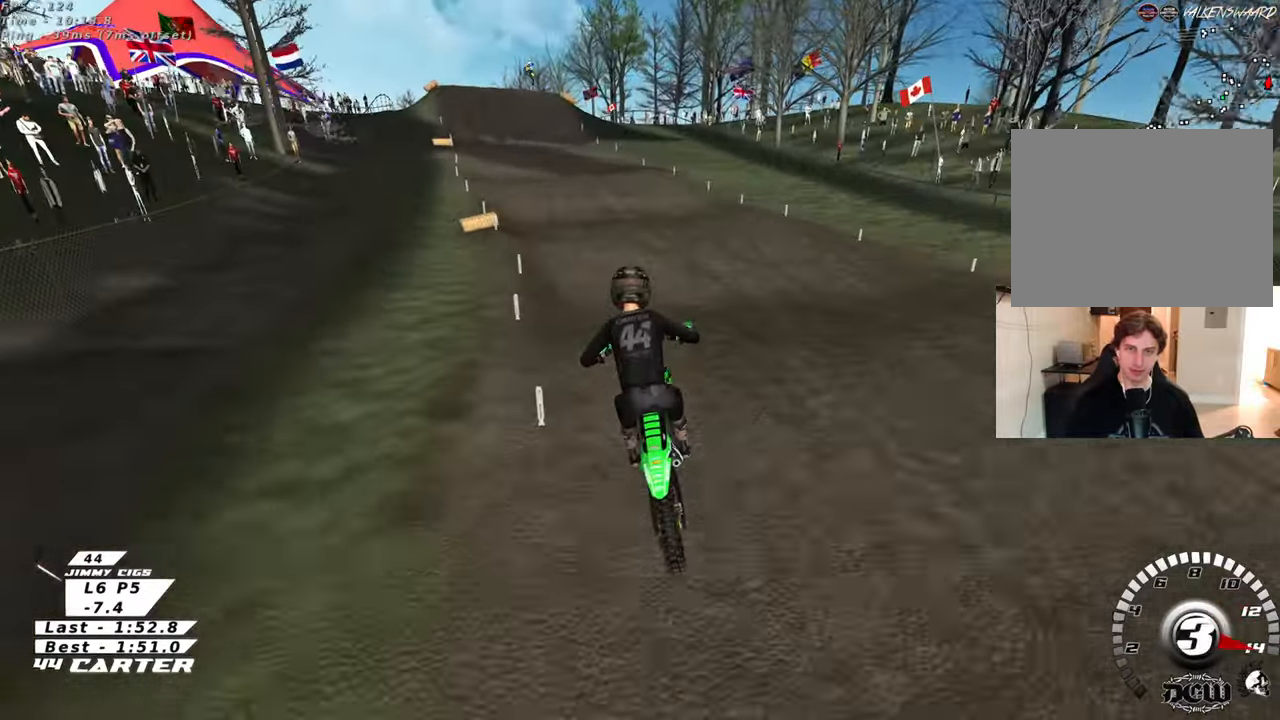
{"buttons": [], "left_stick": "up", "right_stick": "center", "events": [[67, "X", "up"], [133, "left_stick", "down-left"], [367, "left_stick", "up"]]}
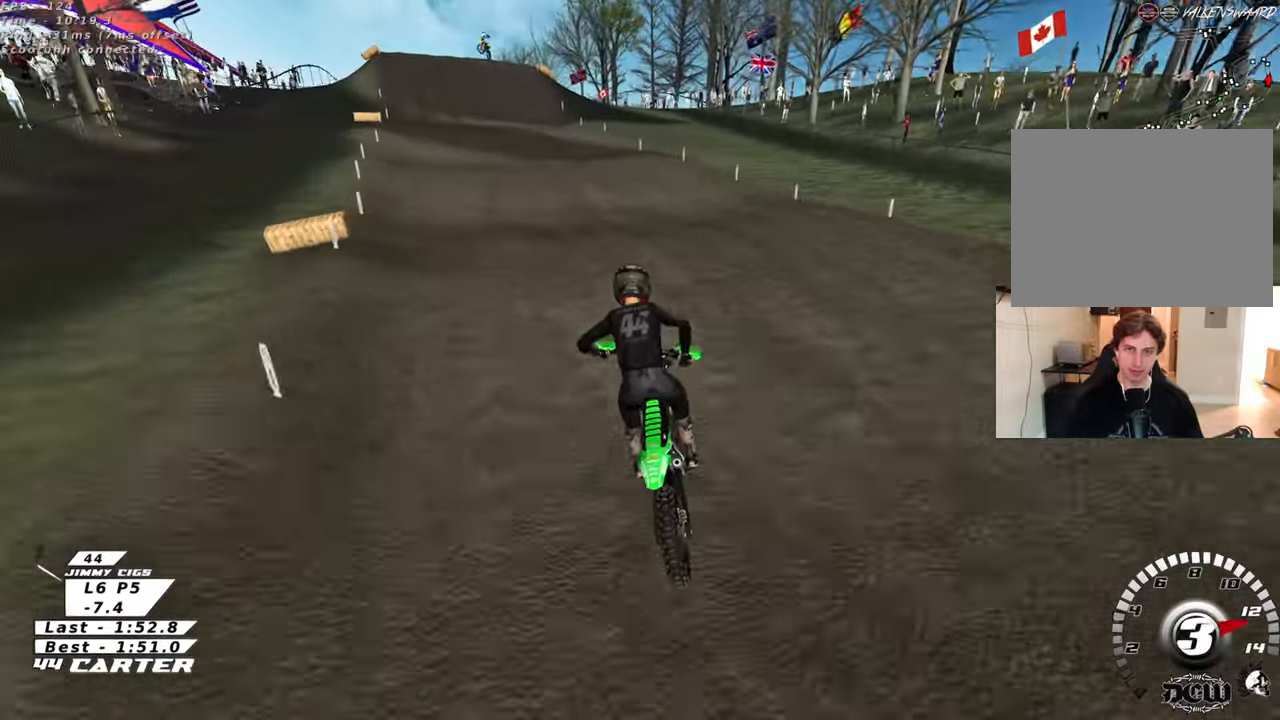
{"buttons": [], "left_stick": "up-right", "right_stick": "center", "events": [[83, "left_stick", "down"], [200, "A", "down"], [267, "left_stick", "up-left"], [333, "A", "up"], [417, "left_stick", "up-right"]]}
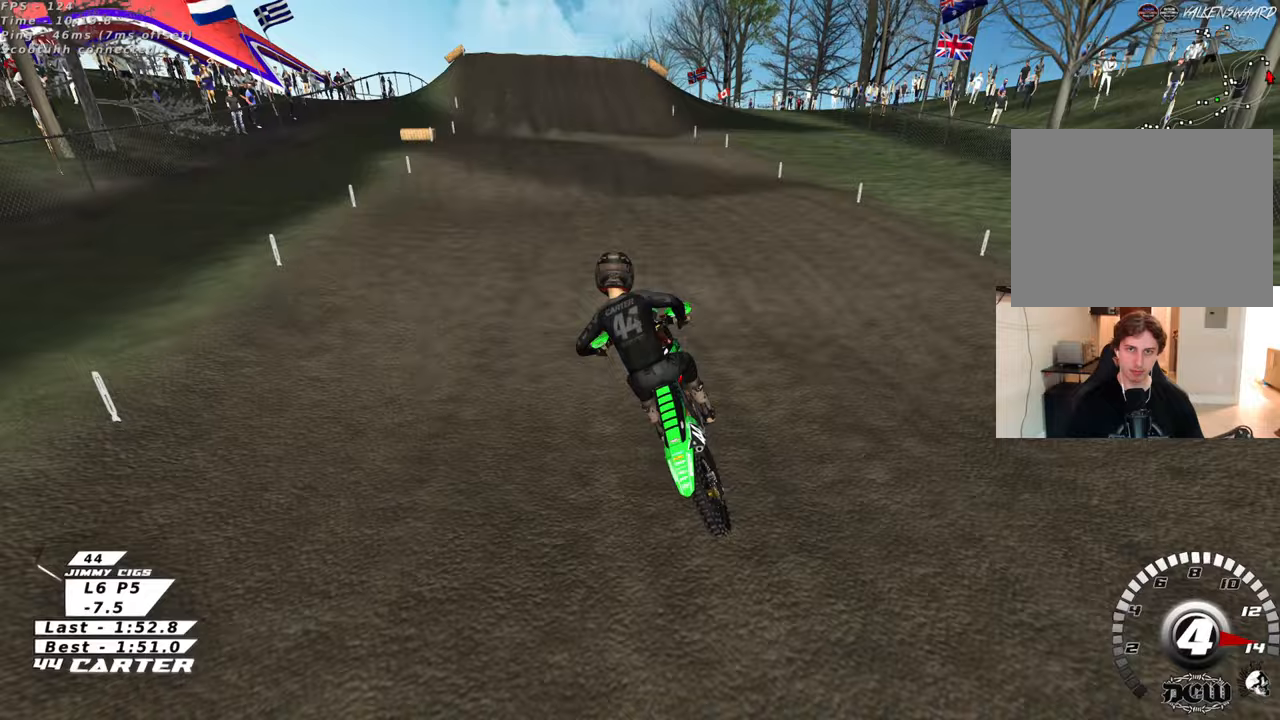
{"buttons": [], "left_stick": "down", "right_stick": "center", "events": [[33, "left_stick", "up"], [250, "left_stick", "right"], [317, "left_stick", "down"]]}
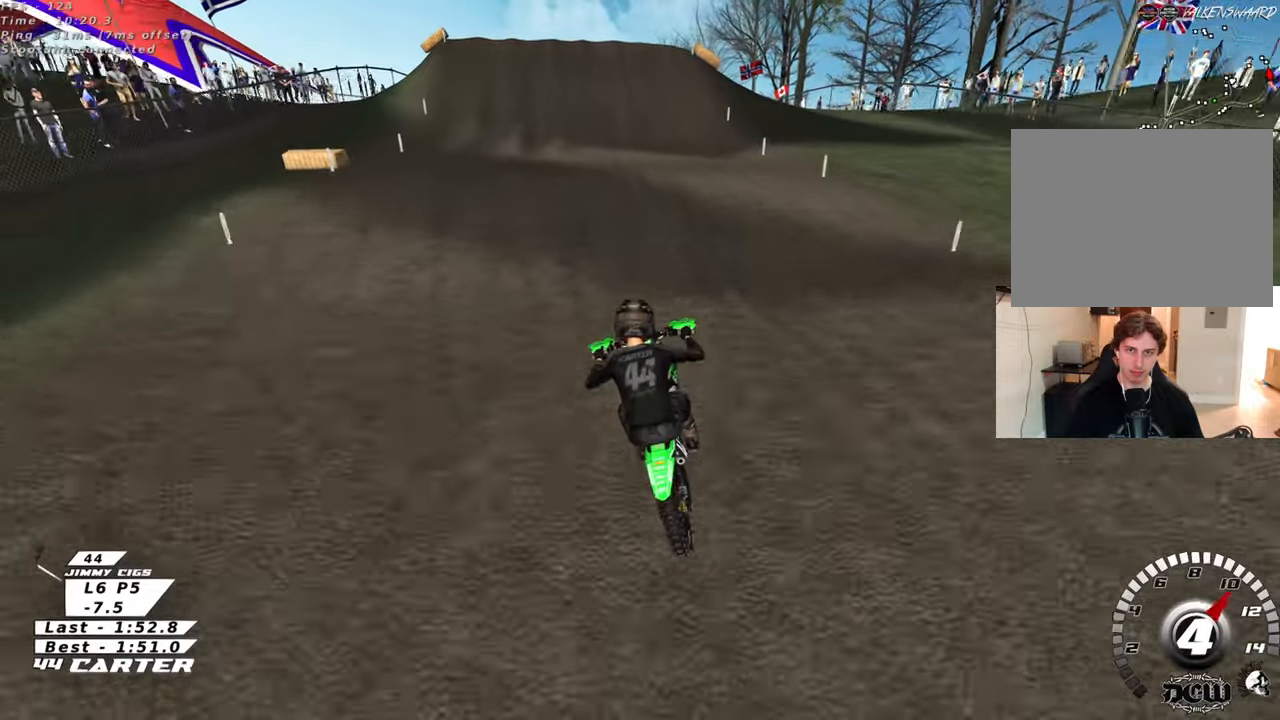
{"buttons": ["X"], "left_stick": "down", "right_stick": "center", "events": [[17, "A", "down"], [17, "left_stick", "up"], [167, "A", "up"], [350, "left_stick", "center"], [400, "left_stick", "down"], [467, "X", "down"]]}
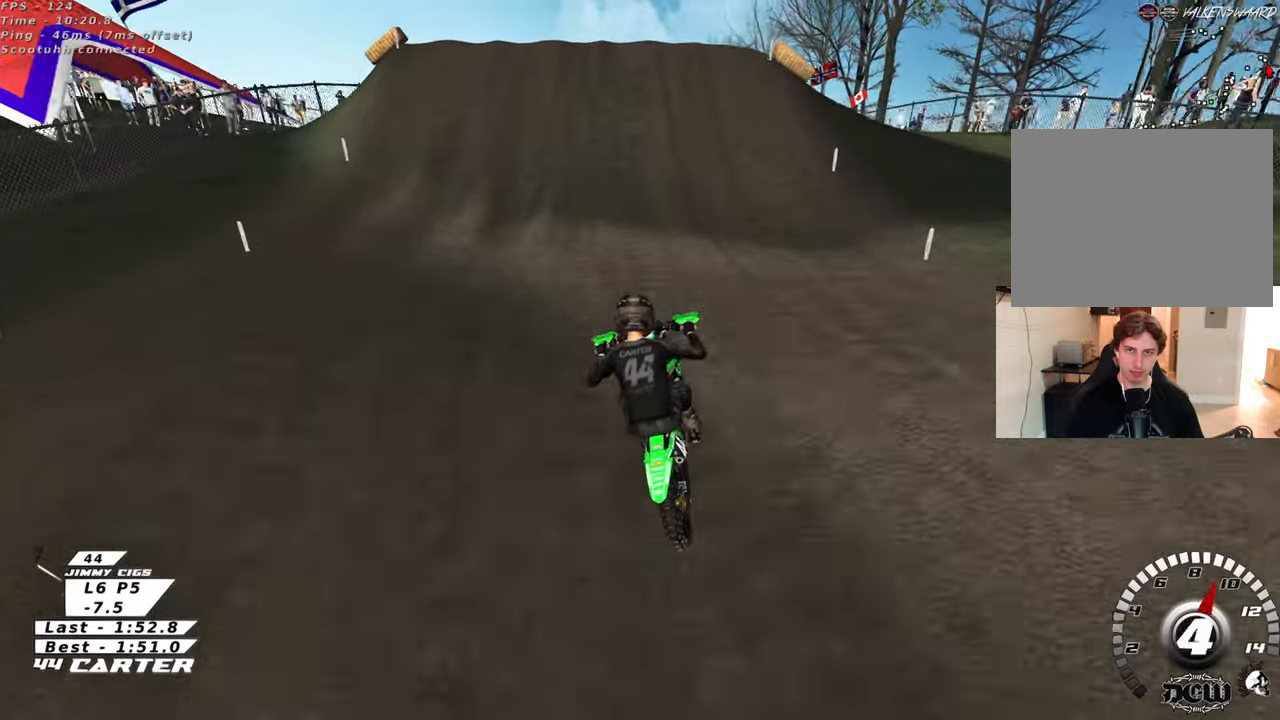
{"buttons": [], "left_stick": "up-left", "right_stick": "center", "events": [[67, "X", "up"], [67, "left_stick", "up-right"], [167, "X", "down"], [267, "X", "up"], [300, "left_stick", "center"], [350, "X", "down"], [450, "X", "up"], [483, "left_stick", "up-left"]]}
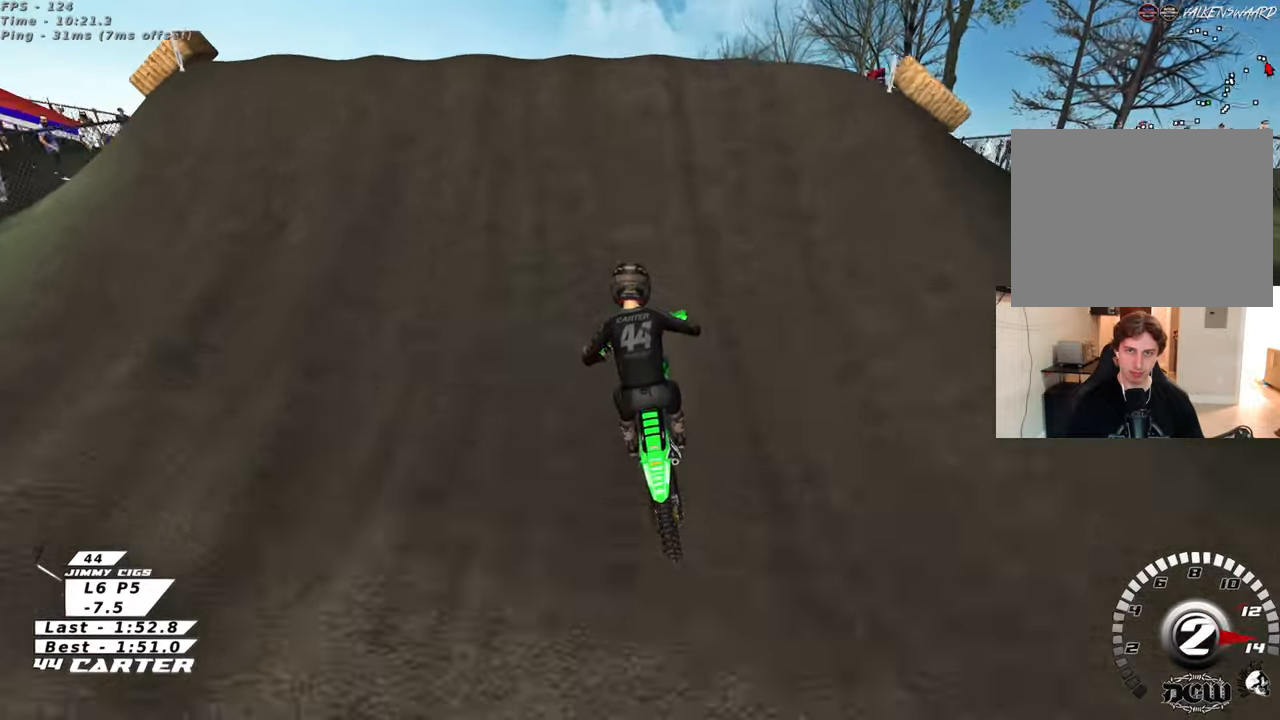
{"buttons": [], "left_stick": "up-right", "right_stick": "center", "events": [[17, "X", "down"], [100, "X", "up"], [200, "L1", "down"], [200, "X", "down"], [267, "X", "up"], [367, "L1", "up"], [433, "left_stick", "up-right"]]}
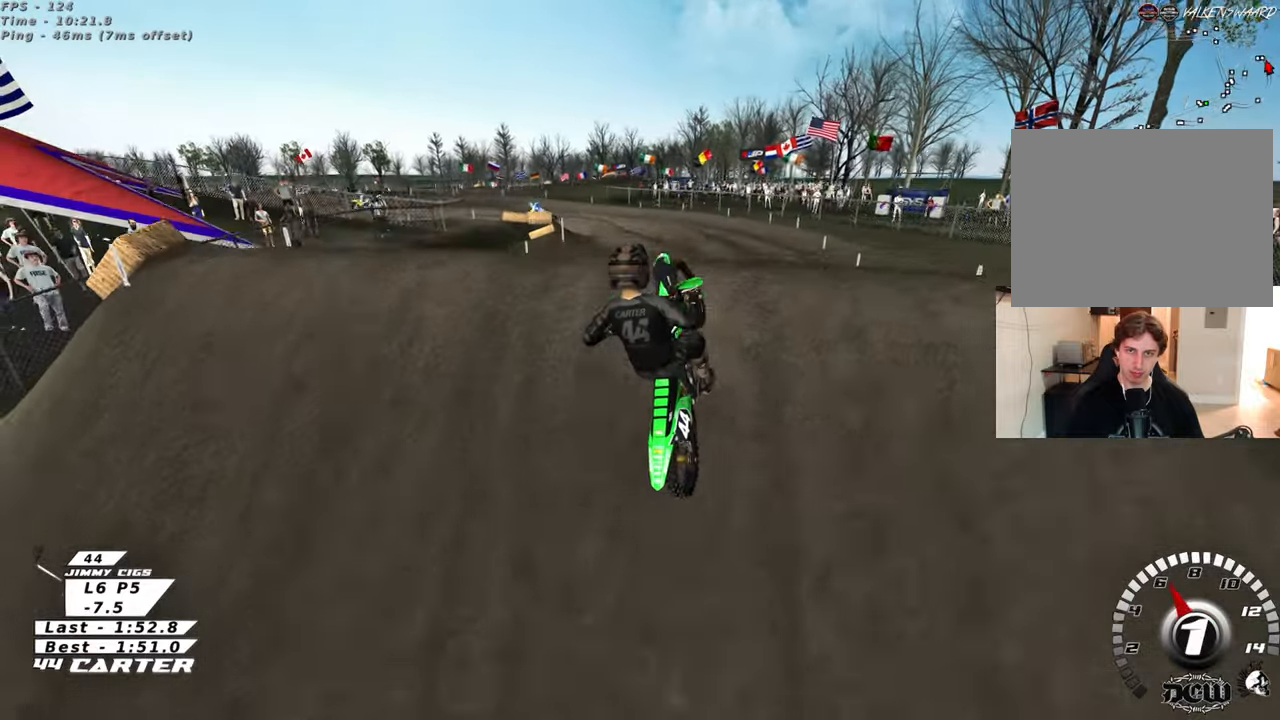
{"buttons": ["R3"], "left_stick": "up-left", "right_stick": "left", "events": [[267, "L1", "down"], [267, "right_stick", "left"], [283, "left_stick", "up"], [317, "R1", "down"], [350, "R3", "down"], [433, "left_stick", "up-left"], [467, "L1", "up"], [500, "R1", "up"]]}
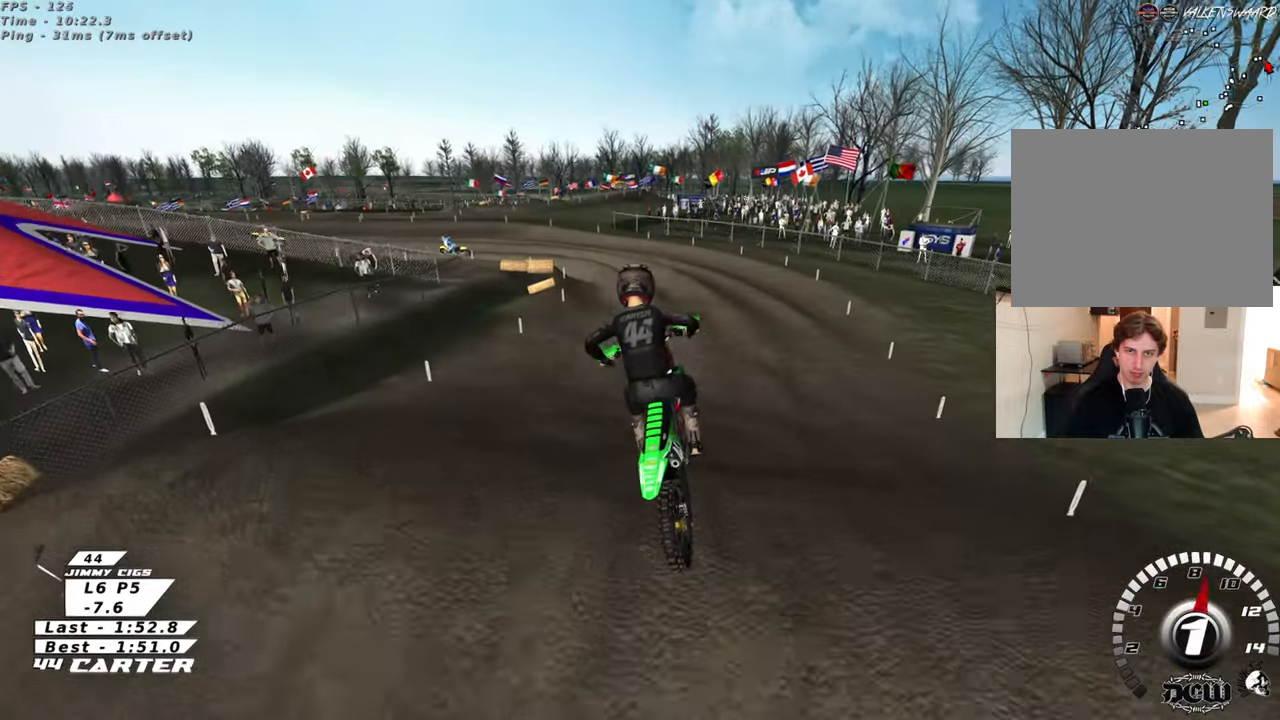
{"buttons": [], "left_stick": "up-right", "right_stick": "center", "events": [[17, "R3", "up"], [67, "right_stick", "center"], [300, "left_stick", "up-right"]]}
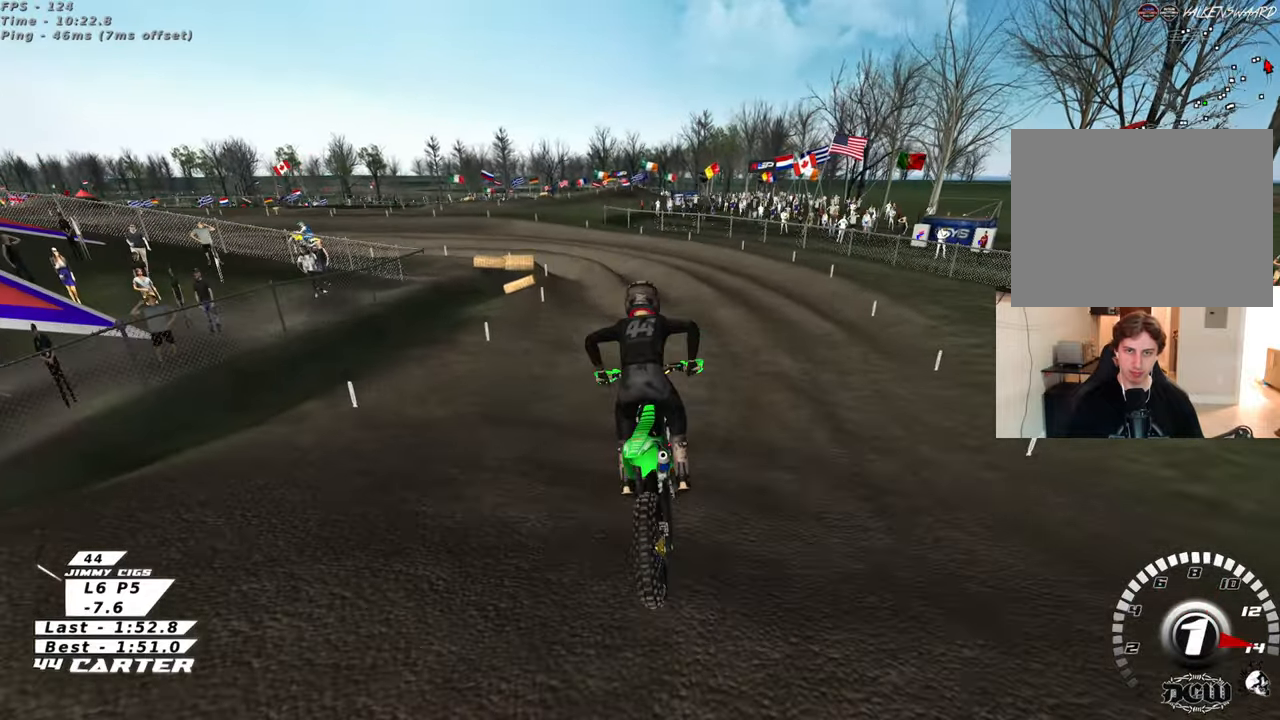
{"buttons": [], "left_stick": "center", "right_stick": "down", "events": [[17, "left_stick", "up"], [300, "right_stick", "down"], [350, "left_stick", "center"]]}
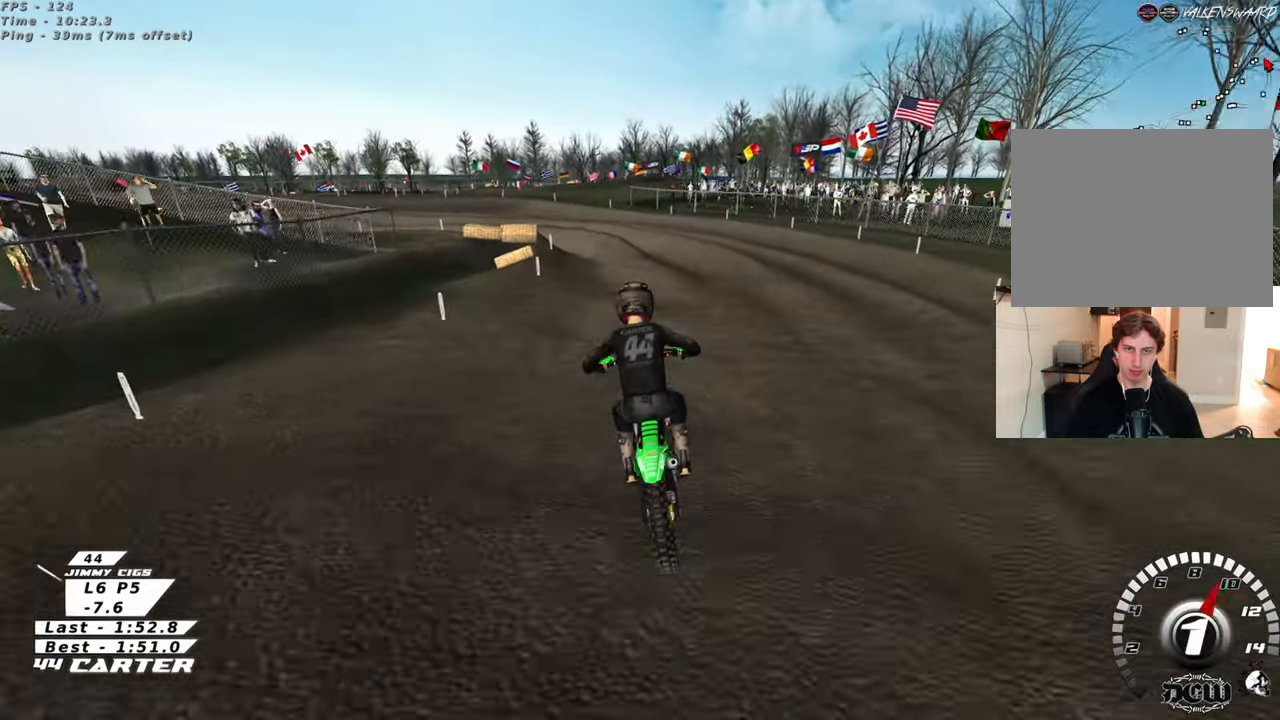
{"buttons": [], "left_stick": "down-left", "right_stick": "down", "events": [[100, "left_stick", "up-left"], [300, "left_stick", "down-left"], [350, "A", "down"], [500, "A", "up"]]}
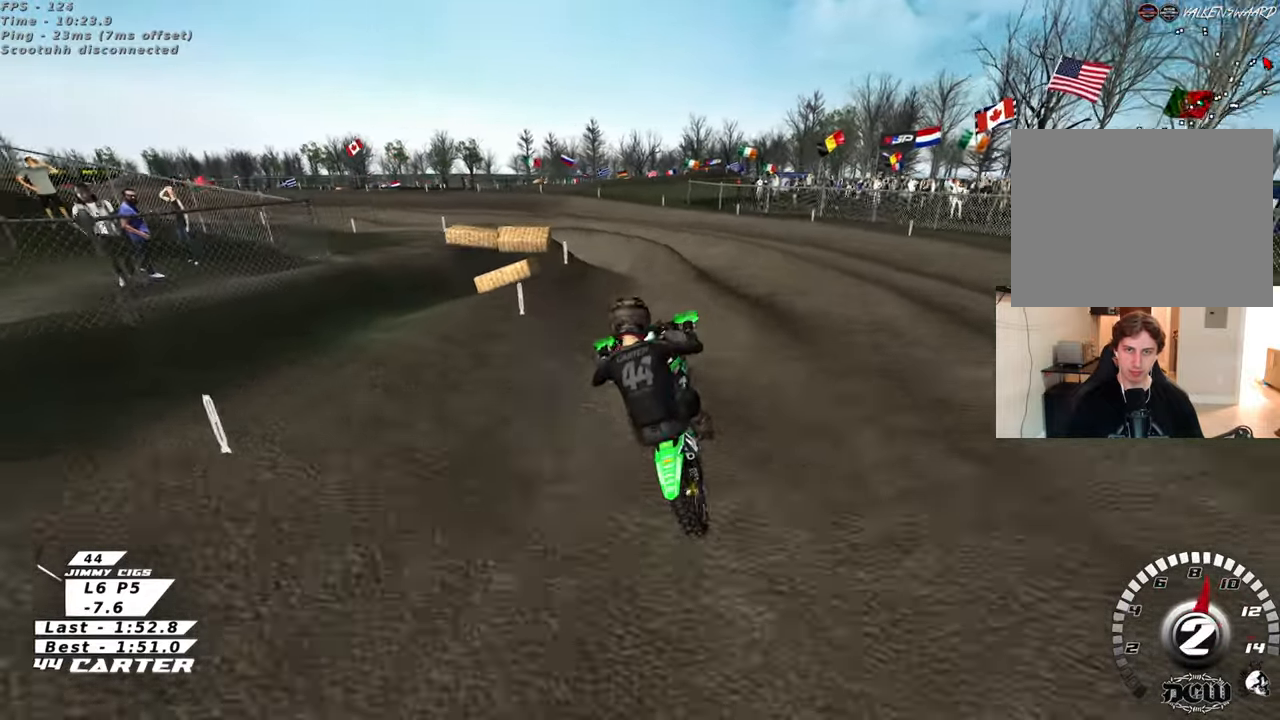
{"buttons": [], "left_stick": "center", "right_stick": "center", "events": [[183, "left_stick", "center"], [250, "right_stick", "center"]]}
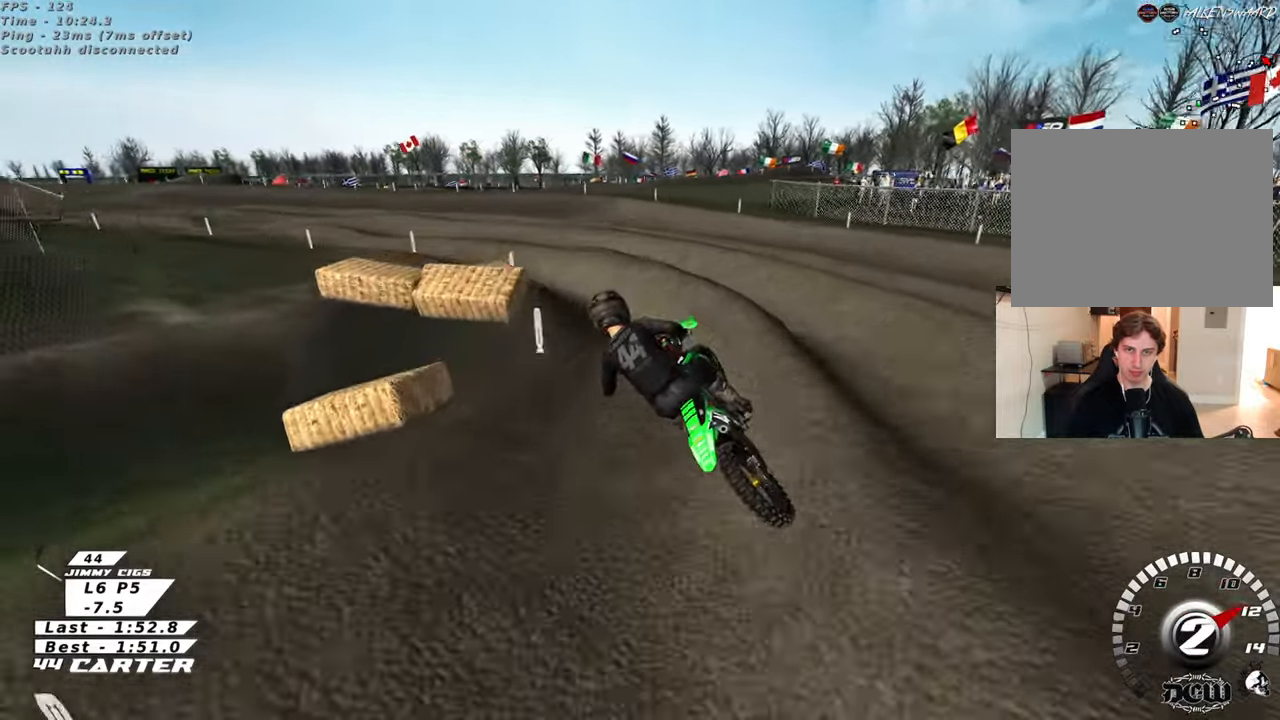
{"buttons": [], "left_stick": "center", "right_stick": "center", "events": [[33, "left_stick", "left"], [267, "A", "down"], [317, "left_stick", "center"], [467, "A", "up"]]}
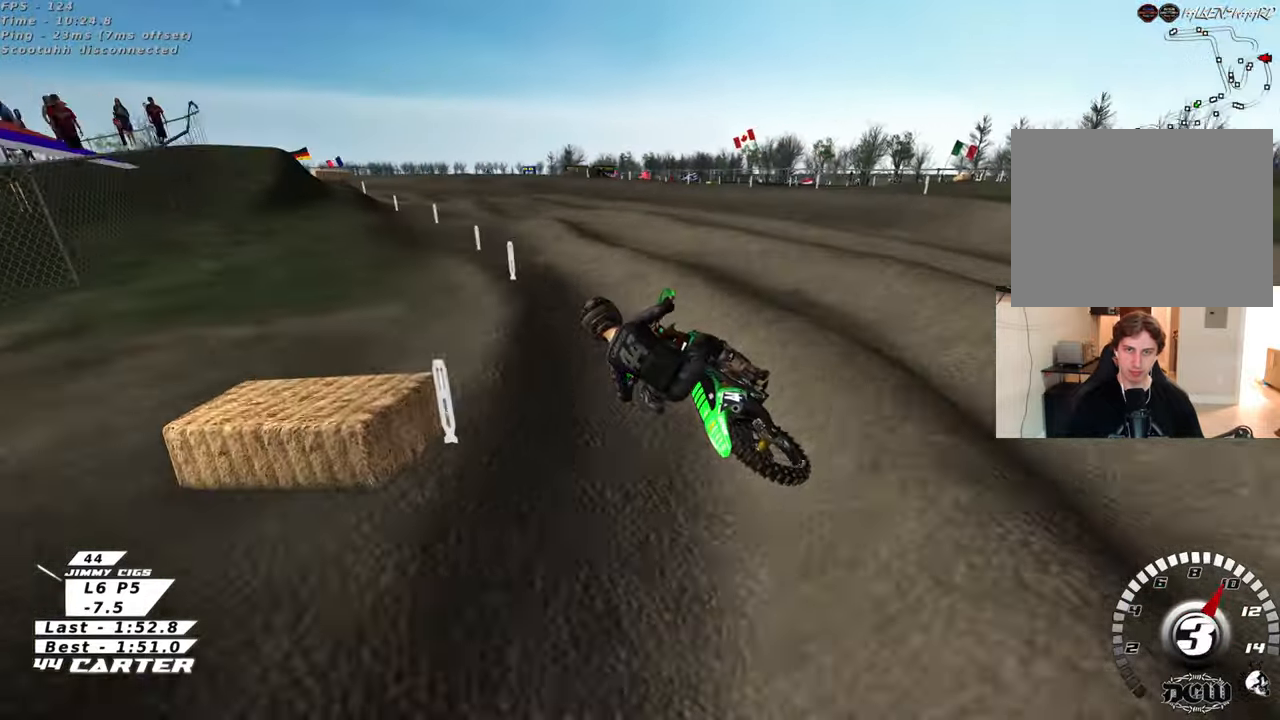
{"buttons": [], "left_stick": "center", "right_stick": "center", "events": [[150, "left_stick", "right"], [400, "left_stick", "center"]]}
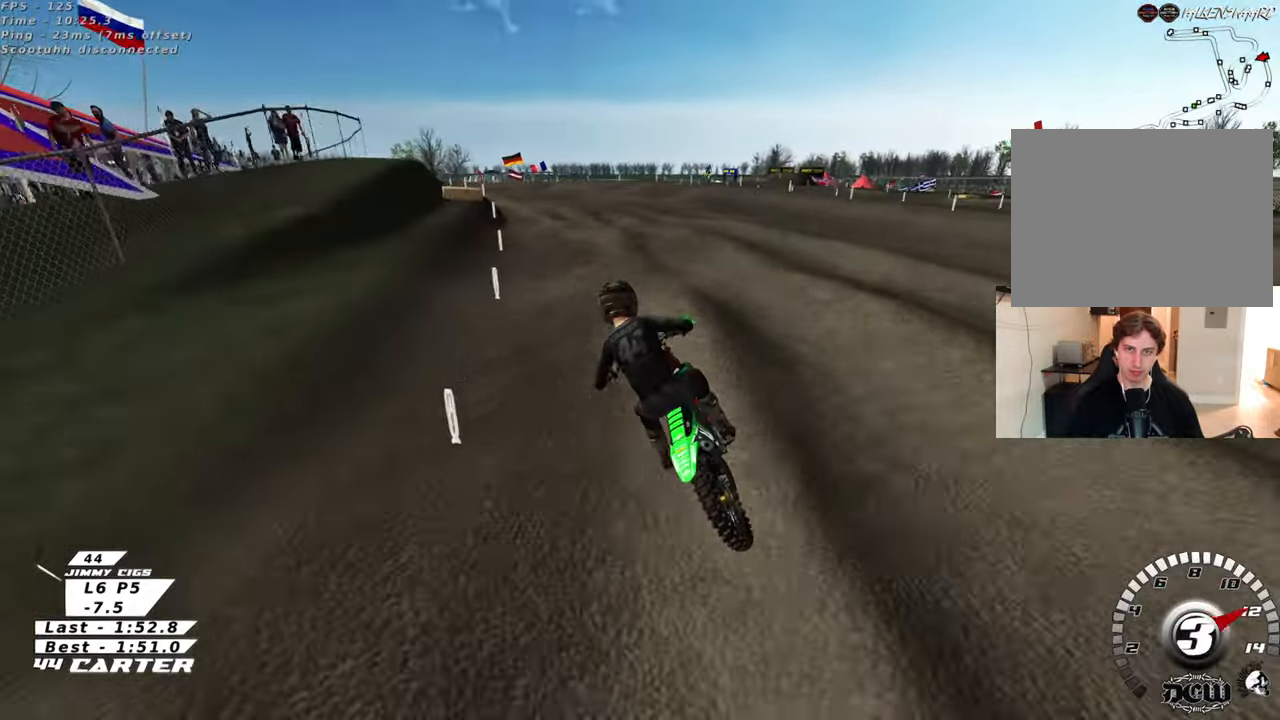
{"buttons": [], "left_stick": "right", "right_stick": "center", "events": [[117, "left_stick", "down"], [250, "A", "down"], [267, "left_stick", "left"], [317, "left_stick", "up-left"], [350, "A", "up"], [500, "left_stick", "right"]]}
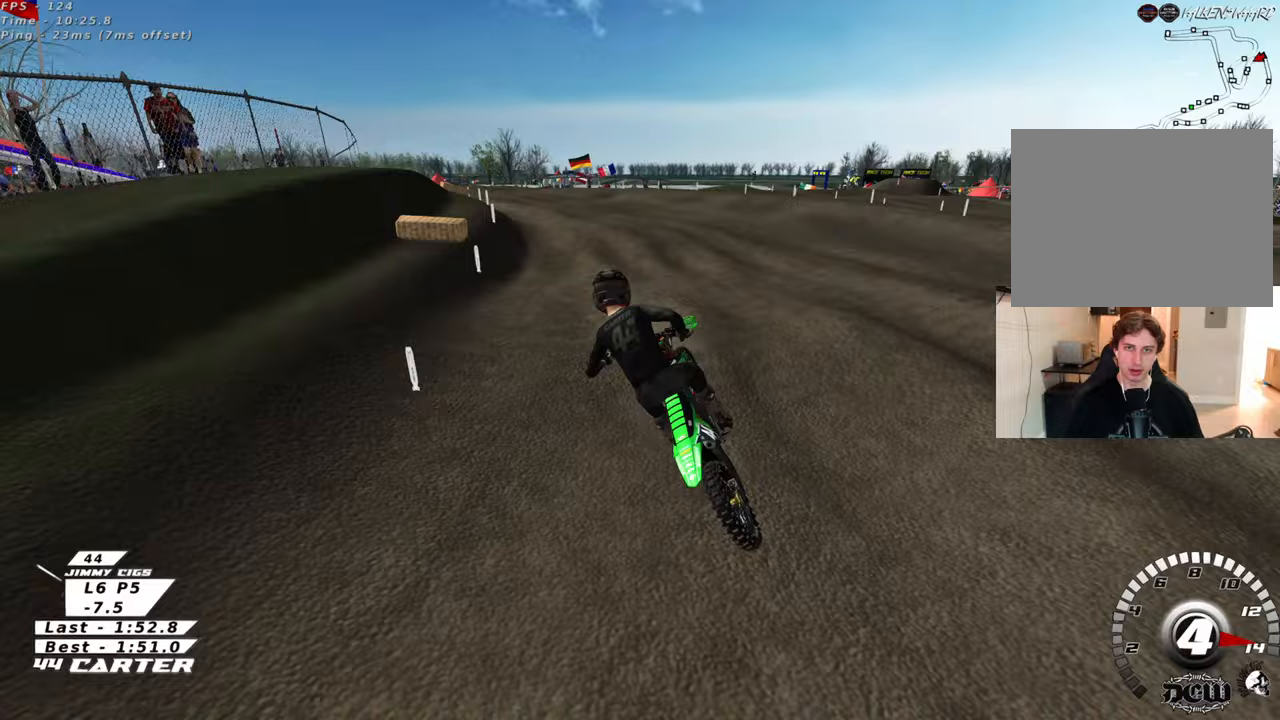
{"buttons": ["X"], "left_stick": "center", "right_stick": "center", "events": [[133, "left_stick", "down"], [183, "A", "down"], [283, "left_stick", "up-left"], [317, "A", "up"], [383, "left_stick", "center"], [500, "X", "down"]]}
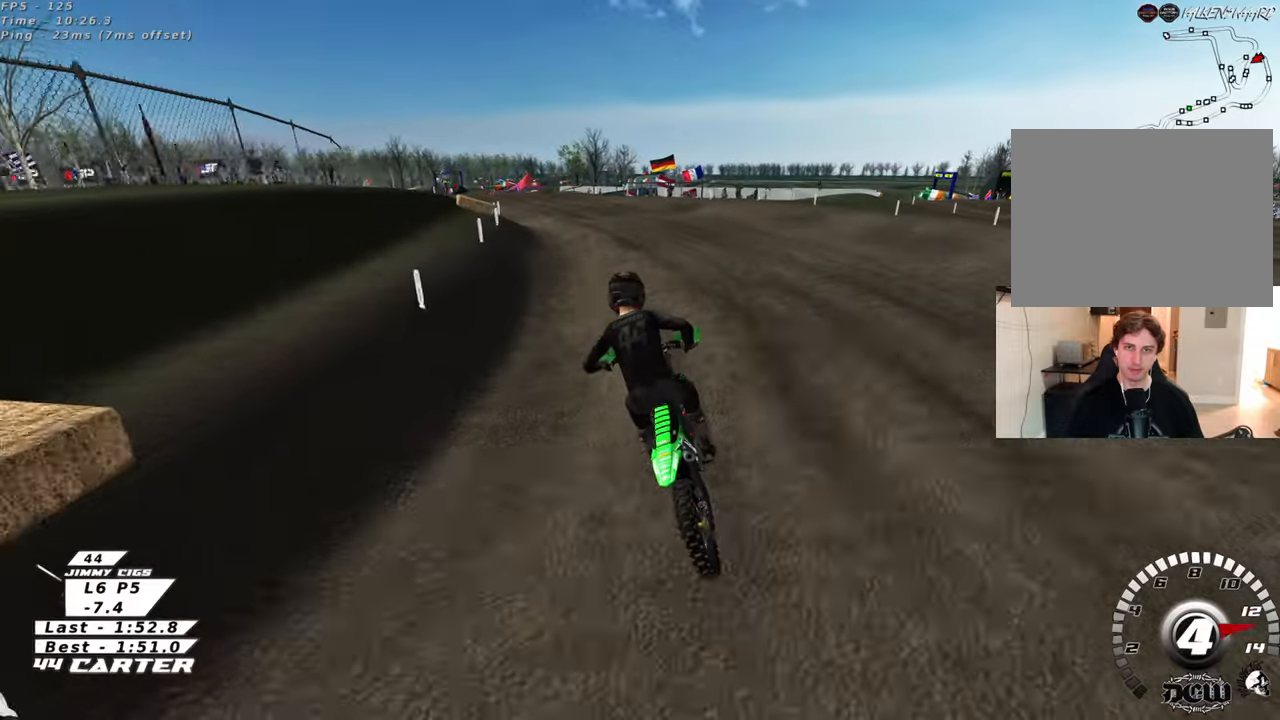
{"buttons": [], "left_stick": "down-left", "right_stick": "center", "events": [[67, "left_stick", "up-left"], [100, "X", "up"], [117, "left_stick", "up"], [283, "left_stick", "center"], [367, "left_stick", "down-left"]]}
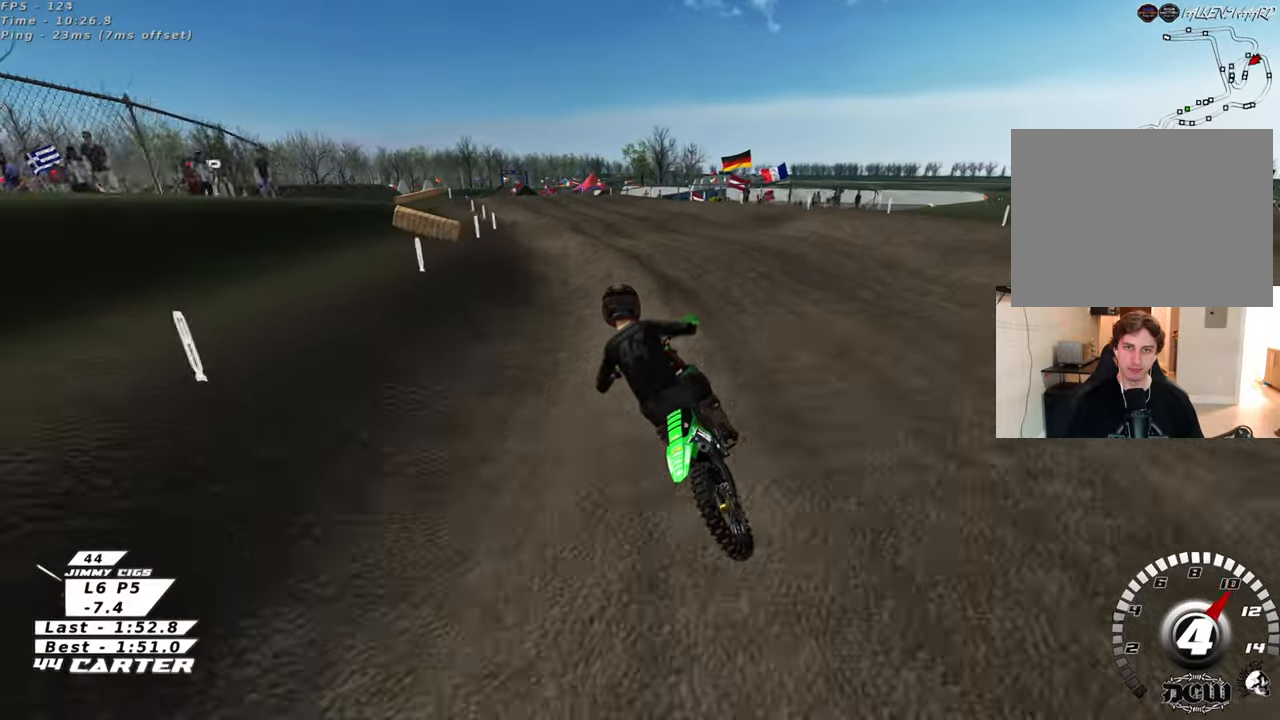
{"buttons": [], "left_stick": "down", "right_stick": "center", "events": [[17, "X", "down"], [17, "left_stick", "center"], [167, "X", "up"], [383, "A", "down"], [400, "left_stick", "down"], [500, "A", "up"]]}
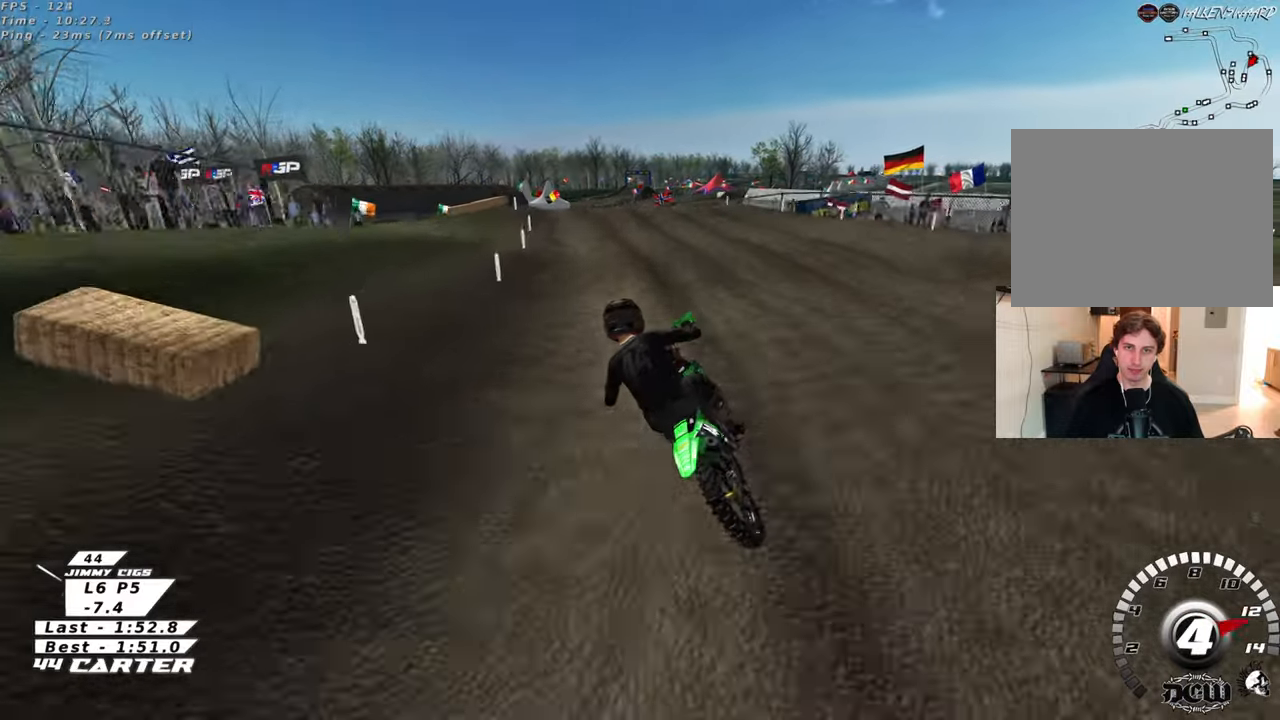
{"buttons": ["X"], "left_stick": "up", "right_stick": "center", "events": [[83, "left_stick", "right"], [133, "left_stick", "center"], [250, "left_stick", "up"], [450, "X", "down"]]}
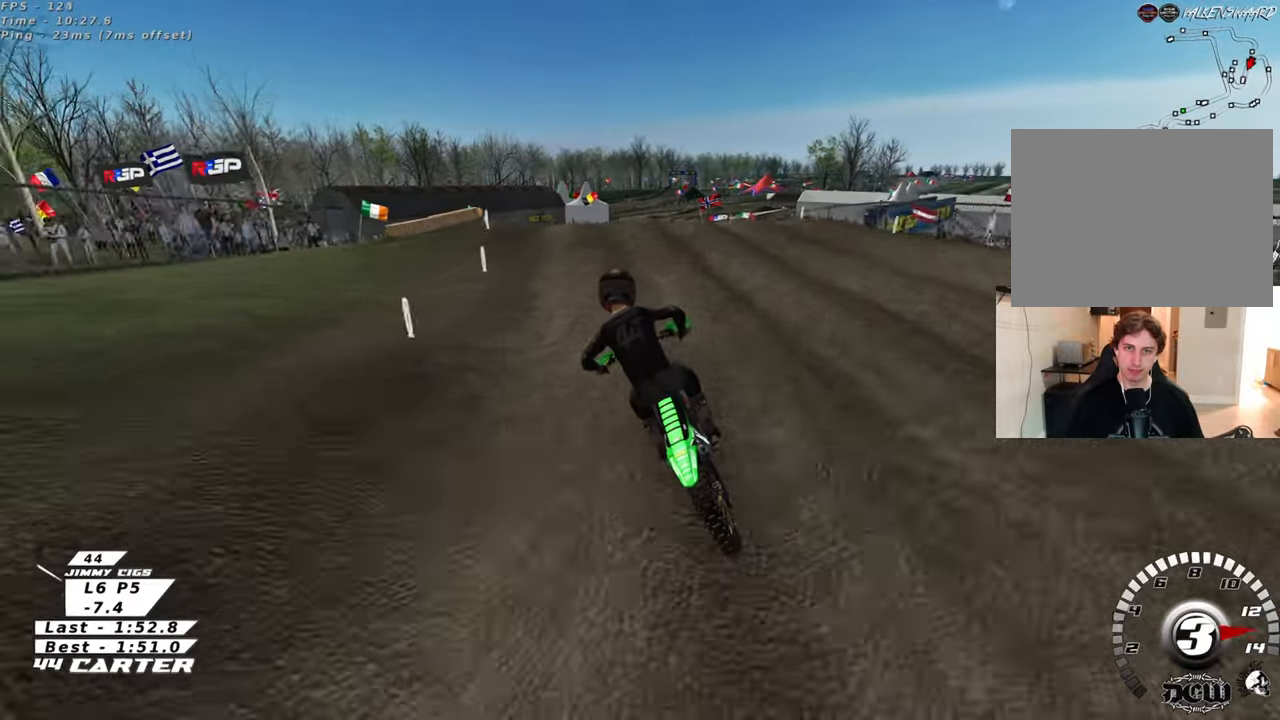
{"buttons": [], "left_stick": "up", "right_stick": "center", "events": [[17, "X", "up"], [283, "A", "down"], [433, "A", "up"]]}
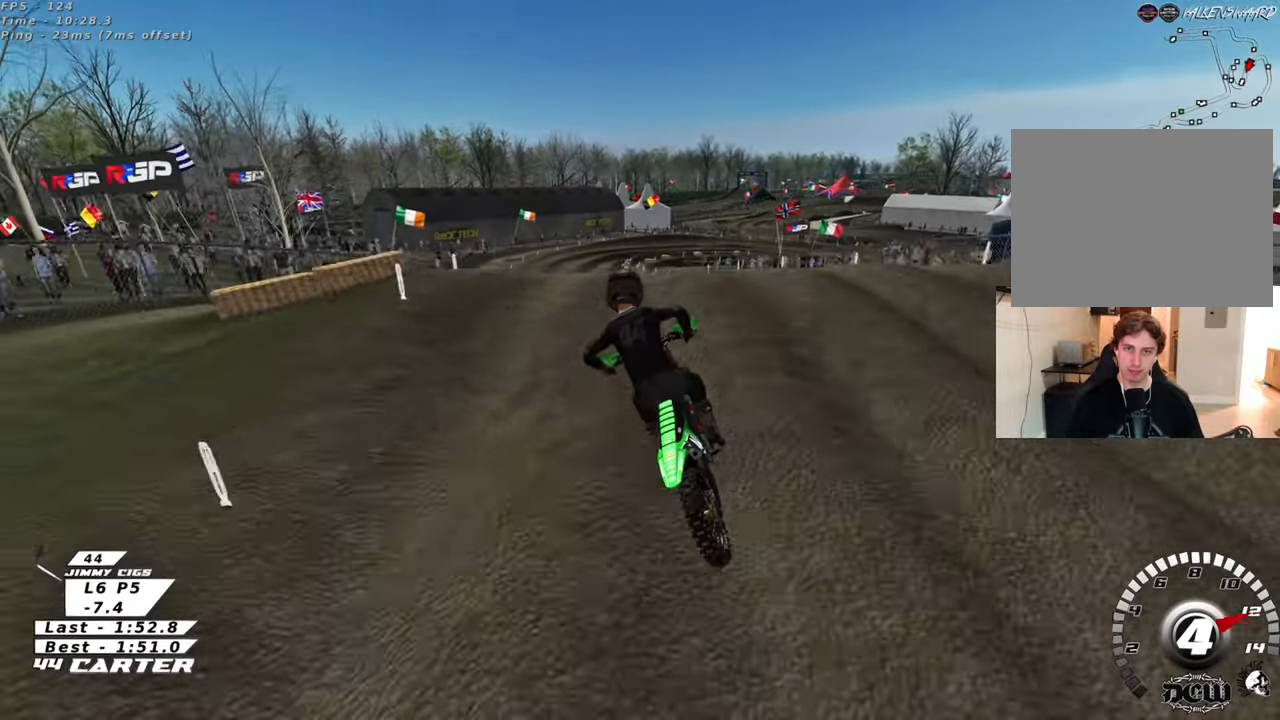
{"buttons": [], "left_stick": "up", "right_stick": "center", "events": [[33, "left_stick", "center"], [150, "left_stick", "down-right"], [283, "A", "down"], [367, "left_stick", "up-right"], [417, "A", "up"], [467, "left_stick", "up"]]}
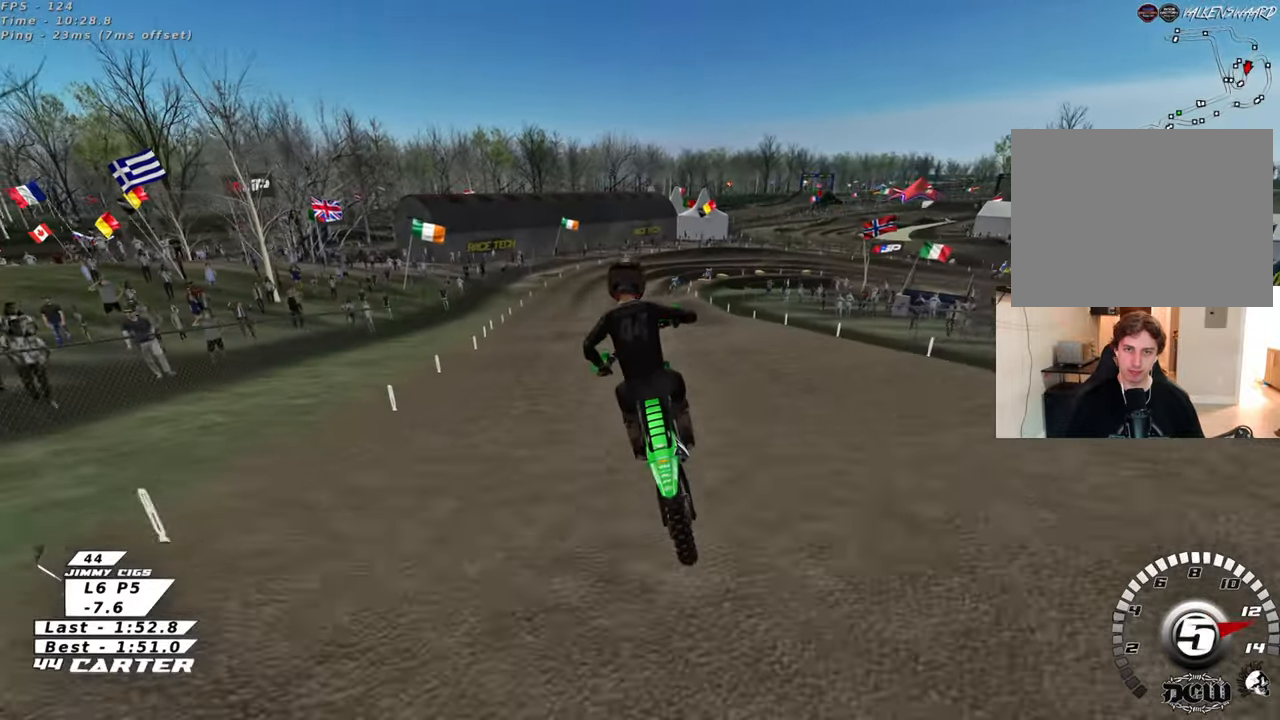
{"buttons": [], "left_stick": "up", "right_stick": "center", "events": [[150, "X", "down"], [250, "X", "up"]]}
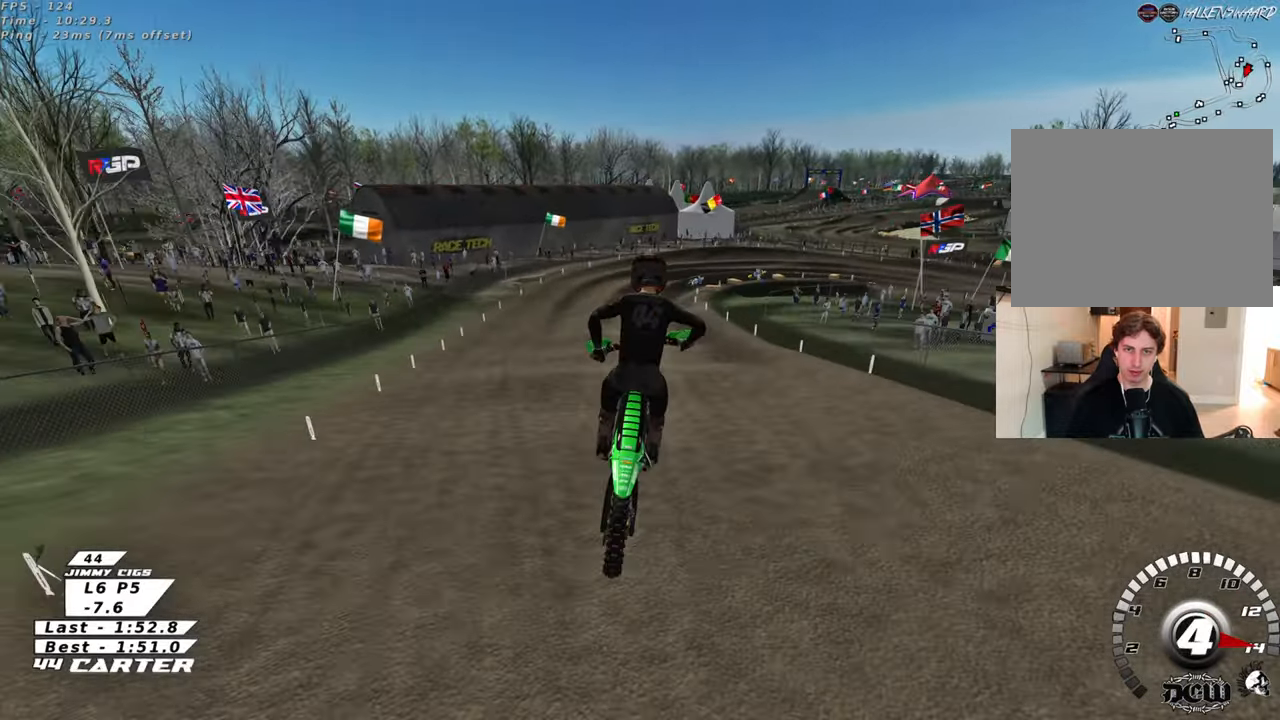
{"buttons": [], "left_stick": "down", "right_stick": "center", "events": [[383, "left_stick", "center"], [450, "left_stick", "down"]]}
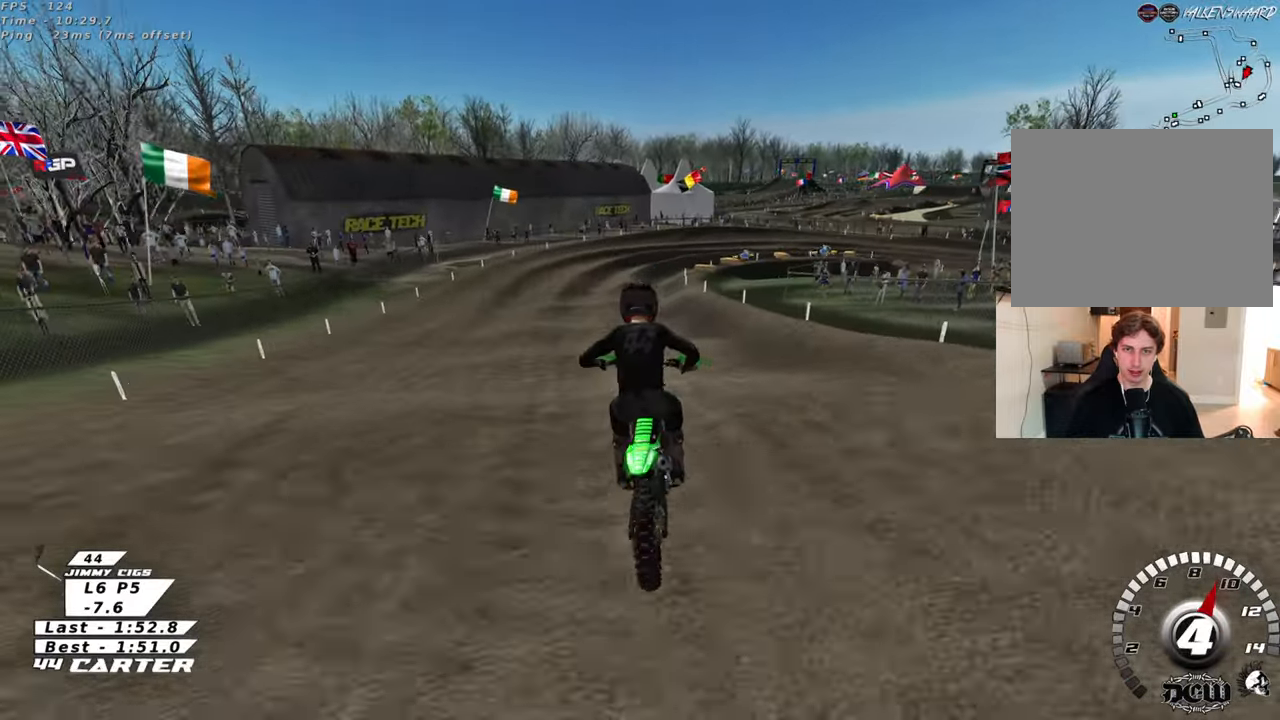
{"buttons": [], "left_stick": "down-right", "right_stick": "center", "events": [[483, "left_stick", "down-right"]]}
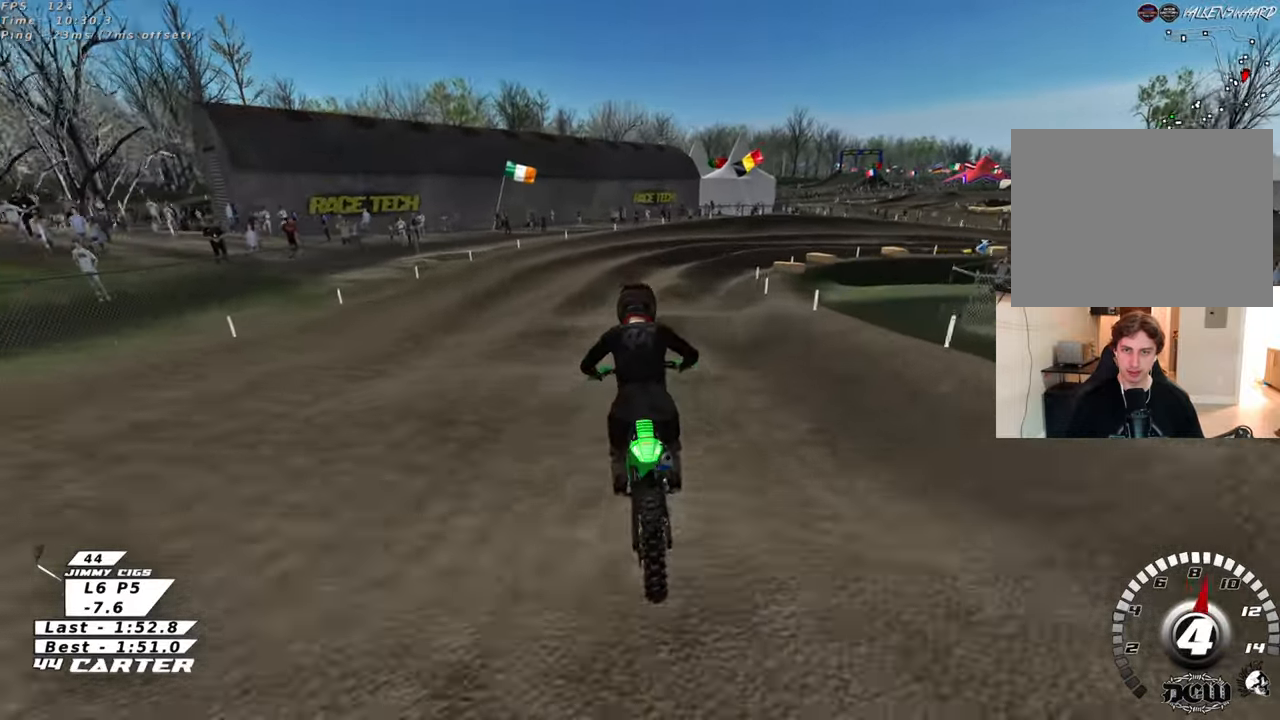
{"buttons": ["L2"], "left_stick": "down", "right_stick": "center", "events": [[217, "L2", "down"], [500, "left_stick", "down"]]}
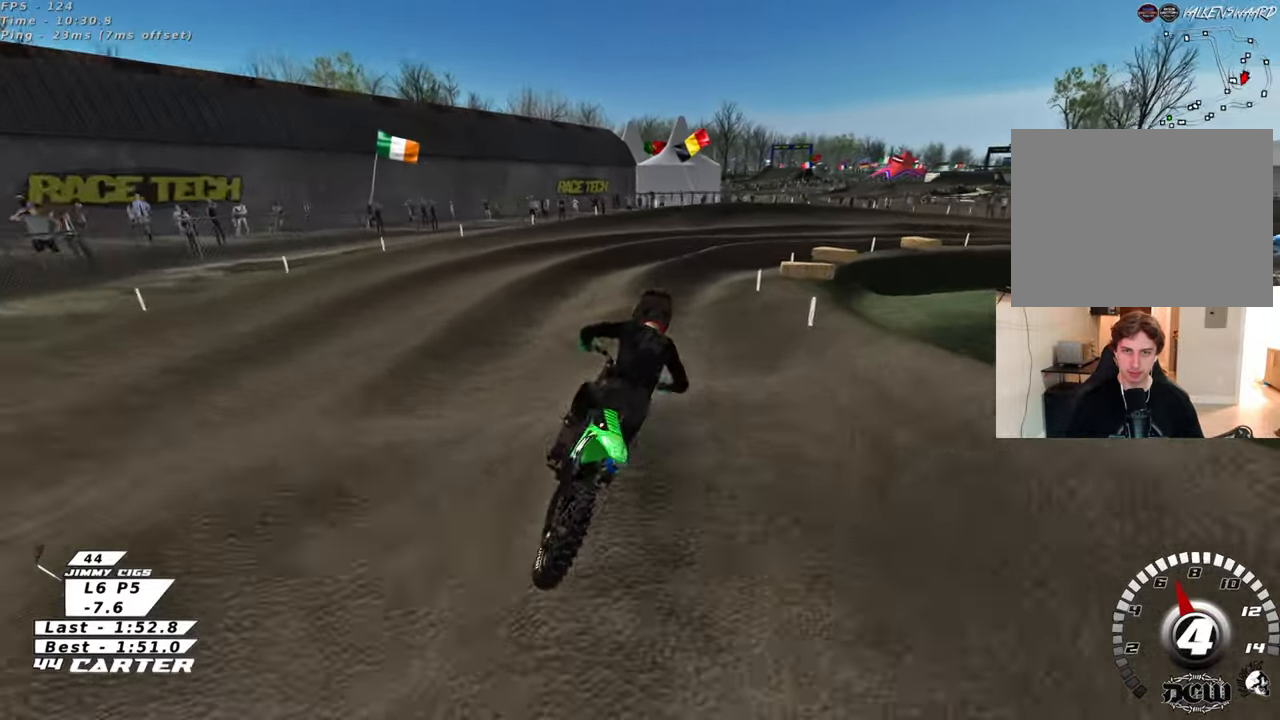
{"buttons": [], "left_stick": "right", "right_stick": "center", "events": [[50, "L2", "up"], [250, "left_stick", "center"], [300, "left_stick", "right"], [333, "X", "down"], [400, "X", "up"]]}